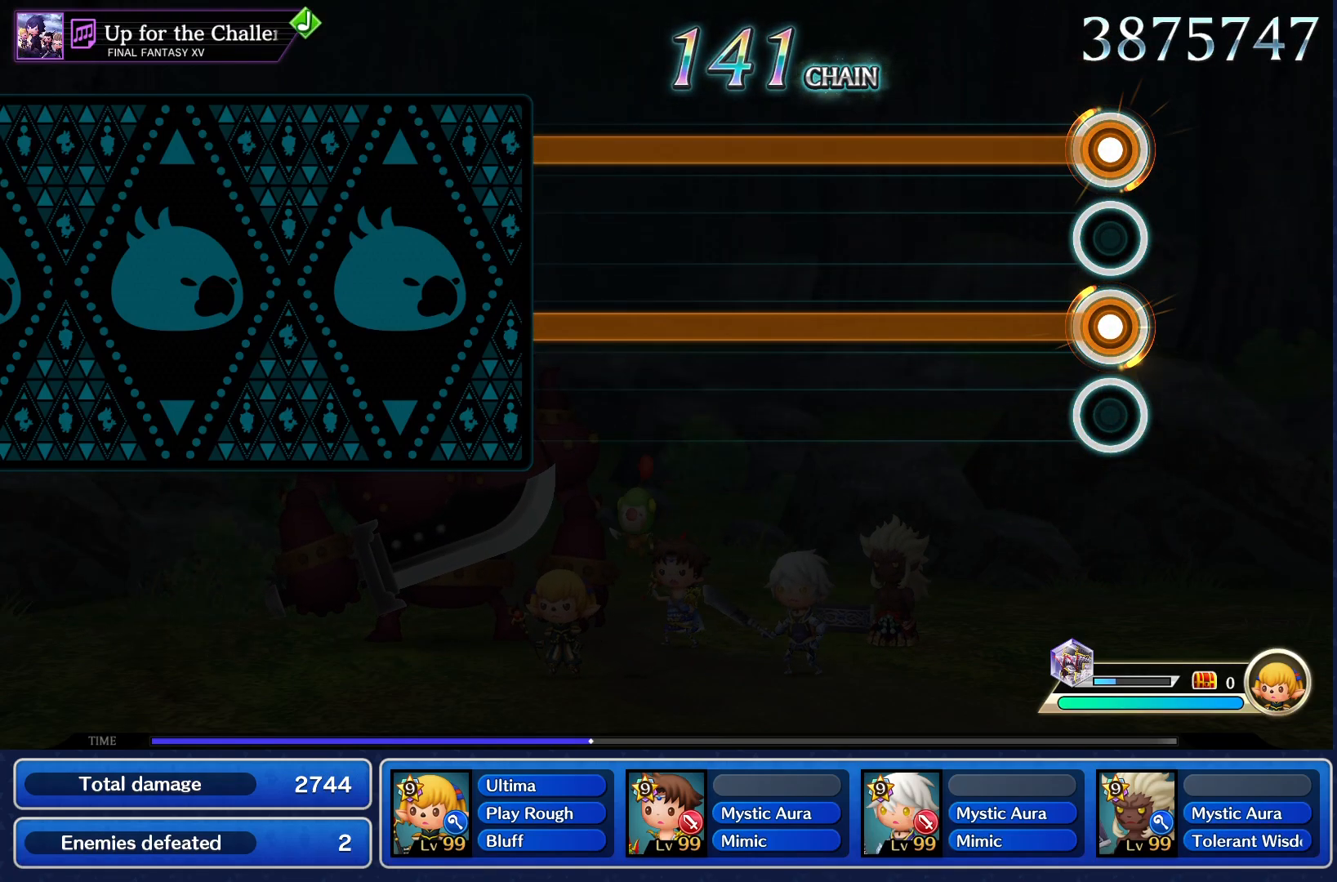
Gameplay with a controller (PlayStation layout); each line is a JSON object with the inputs held at the frame after it. "events" lists button and stick changes between this image and that frame as [ms after this image, input, new state], when the widget could be followed in between. Not read: L3 R3 left_stick right_stick.
{"buttons": ["CROSS"], "events": []}
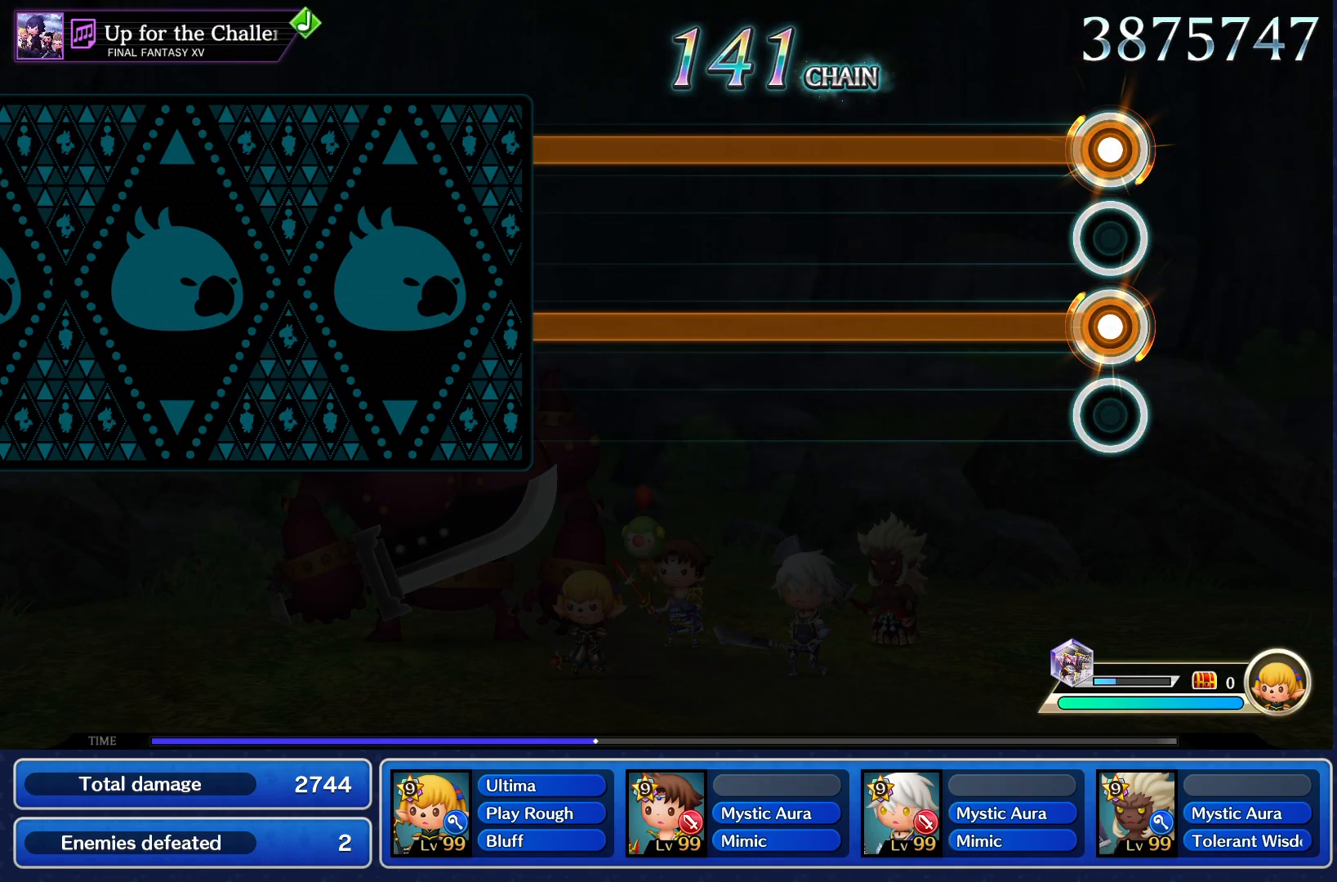
{"buttons": ["CROSS"], "events": []}
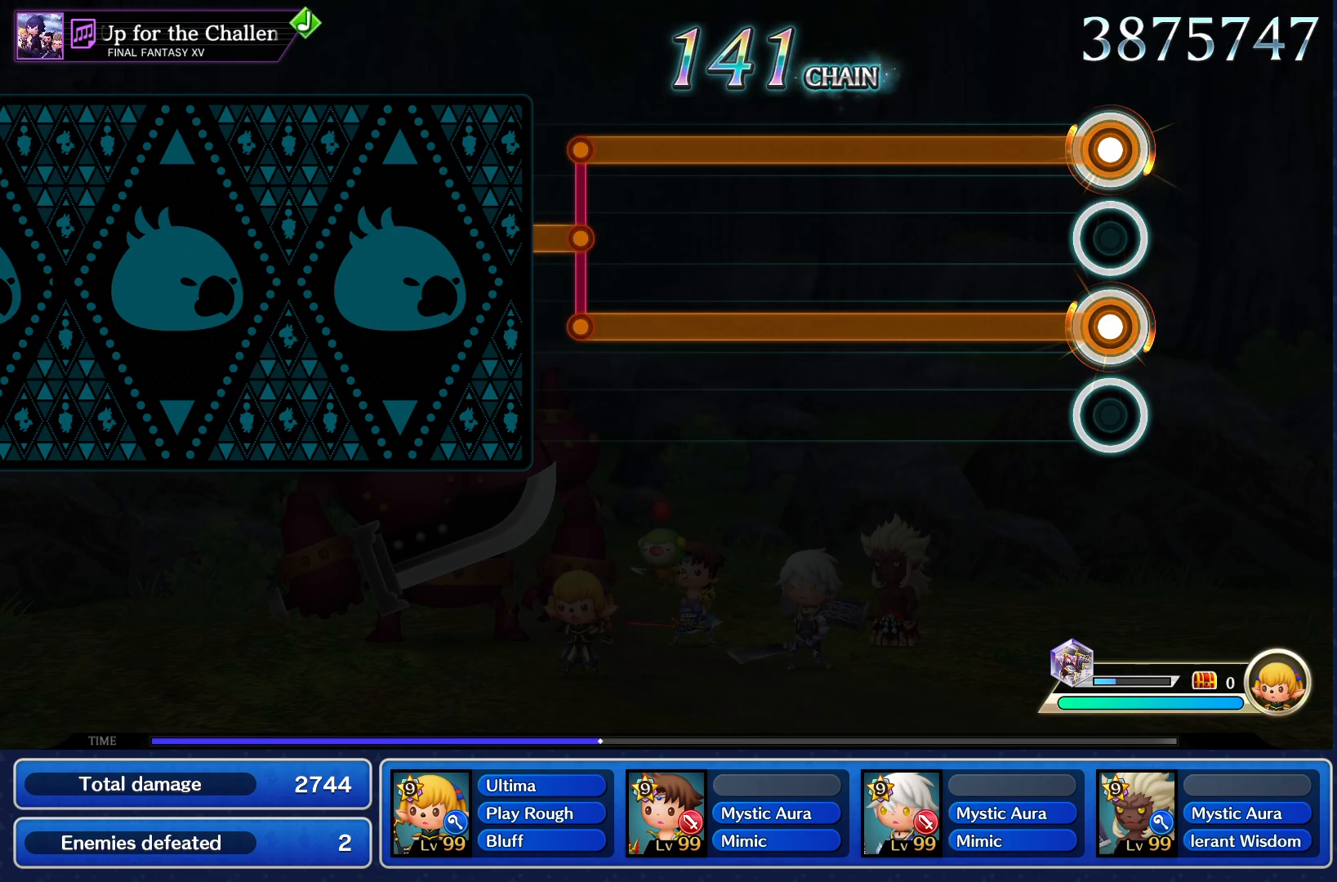
{"buttons": ["CROSS"], "events": []}
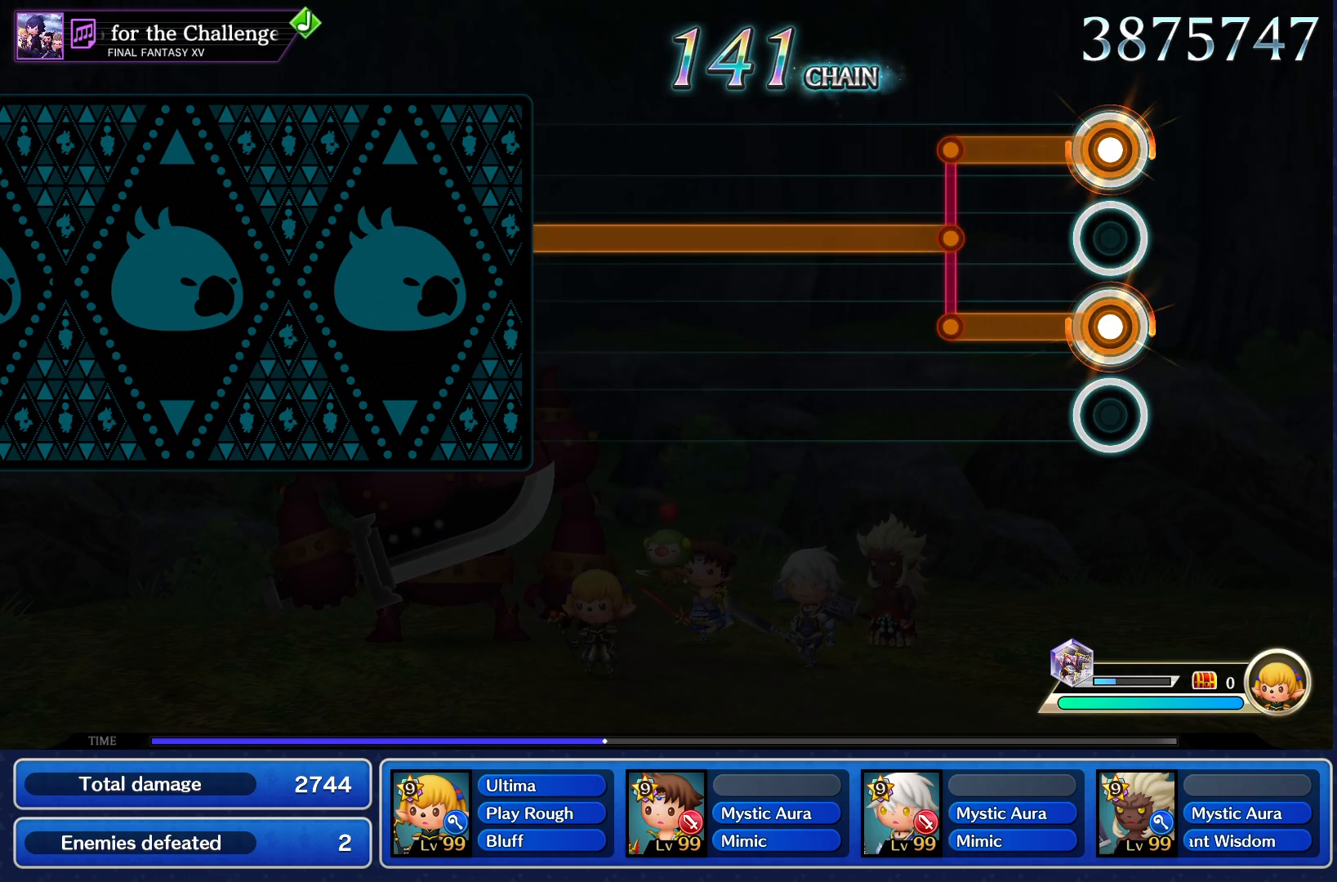
{"buttons": ["CROSS"], "events": []}
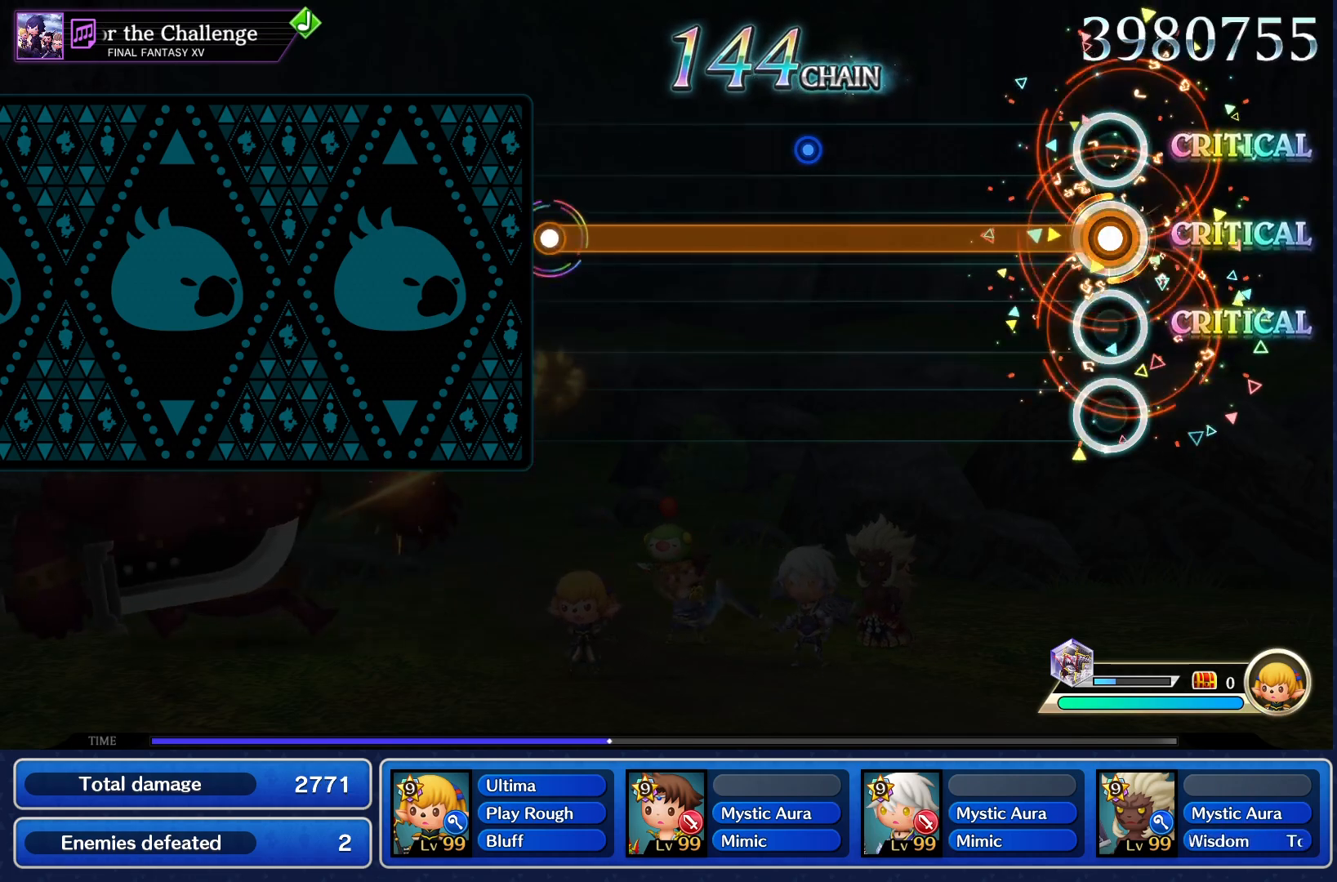
{"buttons": ["CROSS"], "events": []}
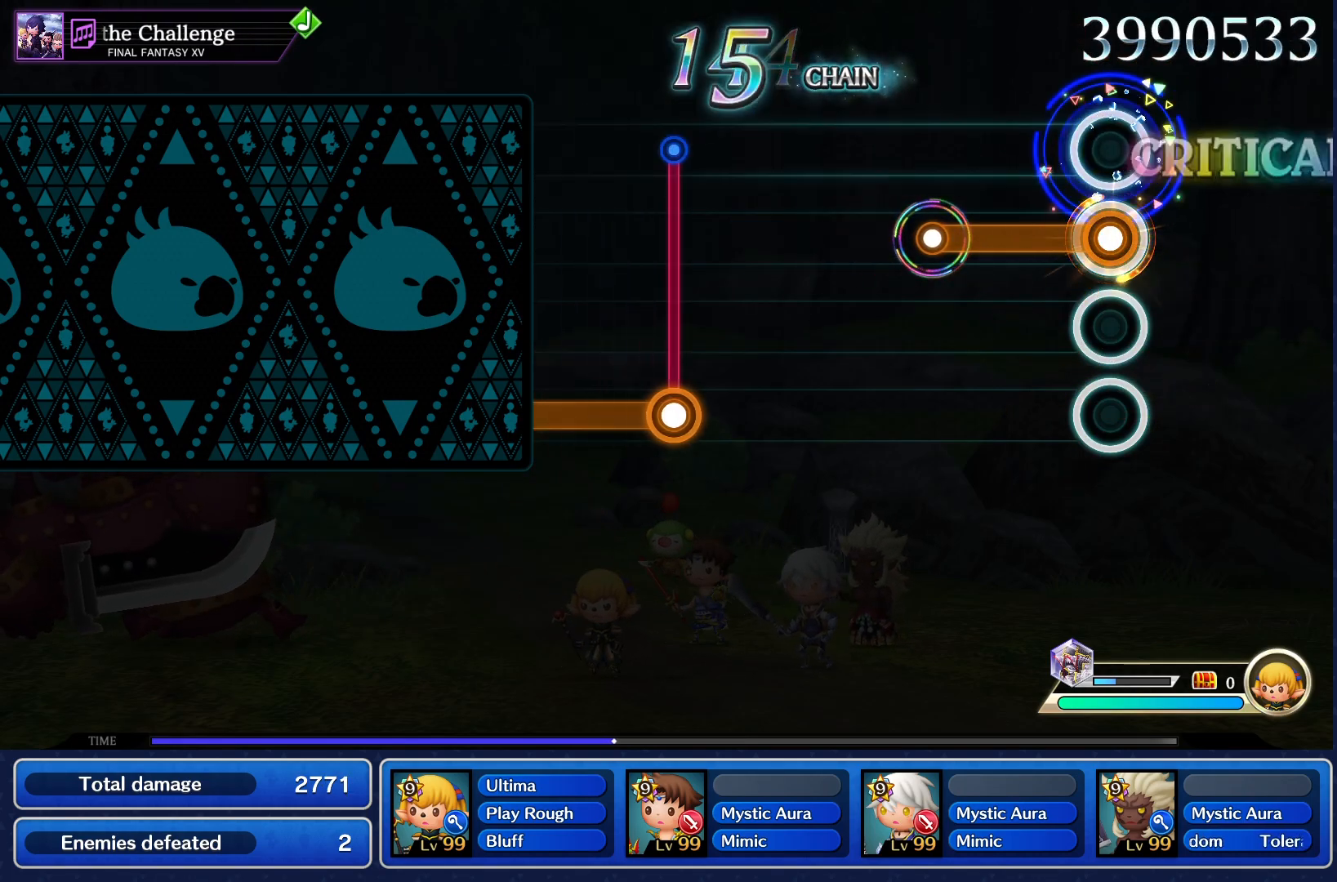
{"buttons": [], "events": [[251, "CROSS", "up"]]}
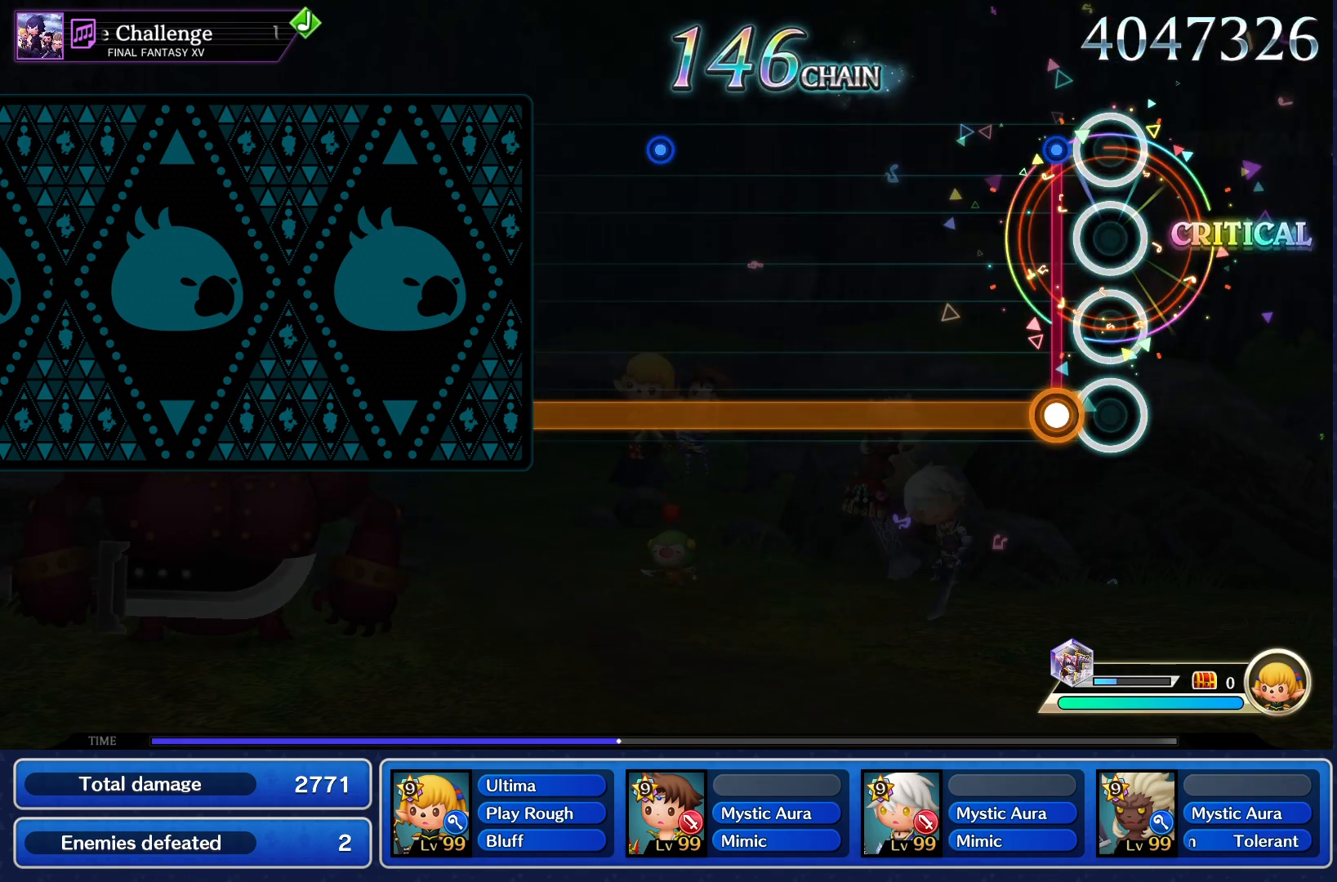
{"buttons": ["CROSS"], "events": [[100, "CROSS", "down"]]}
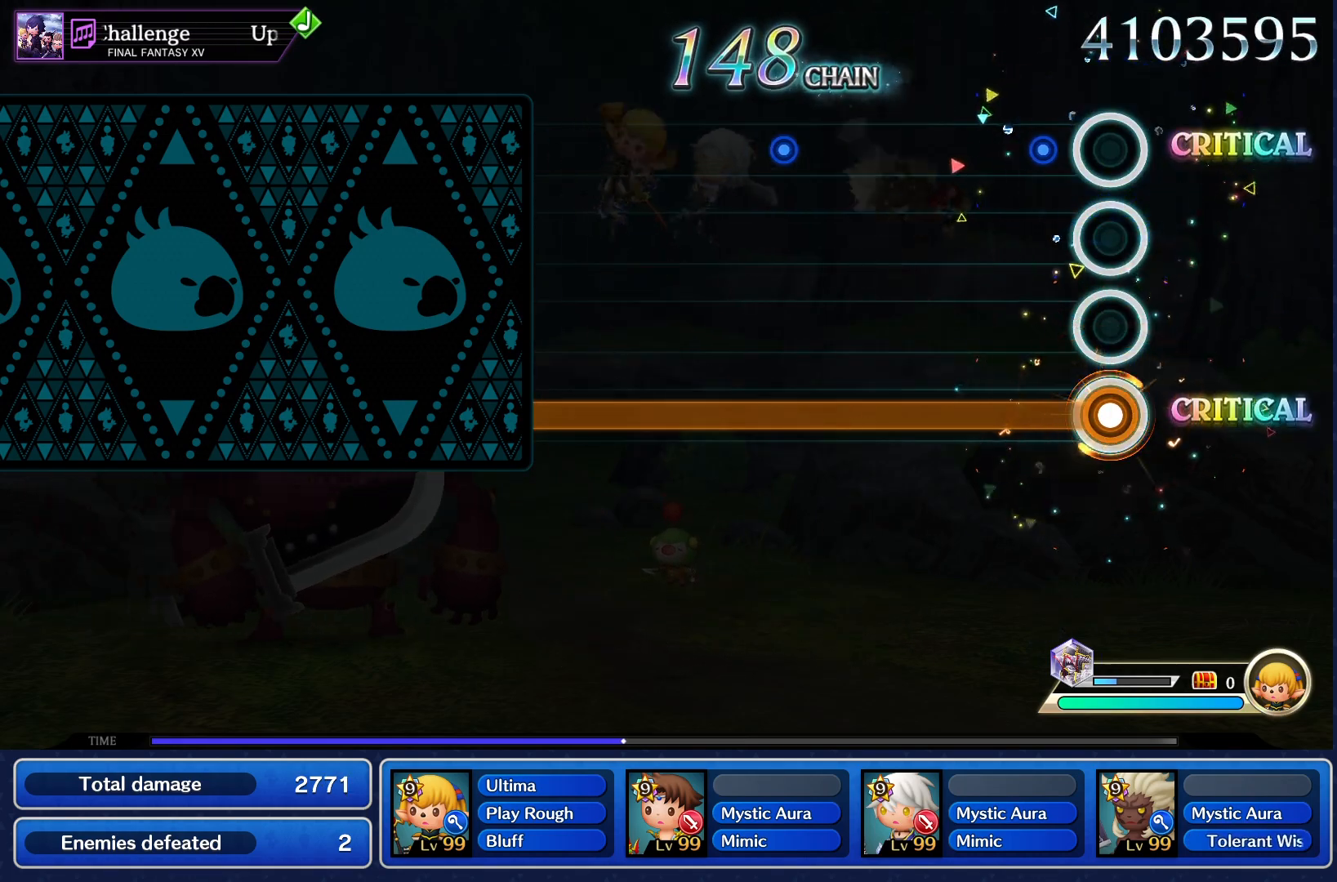
{"buttons": ["CROSS"], "events": []}
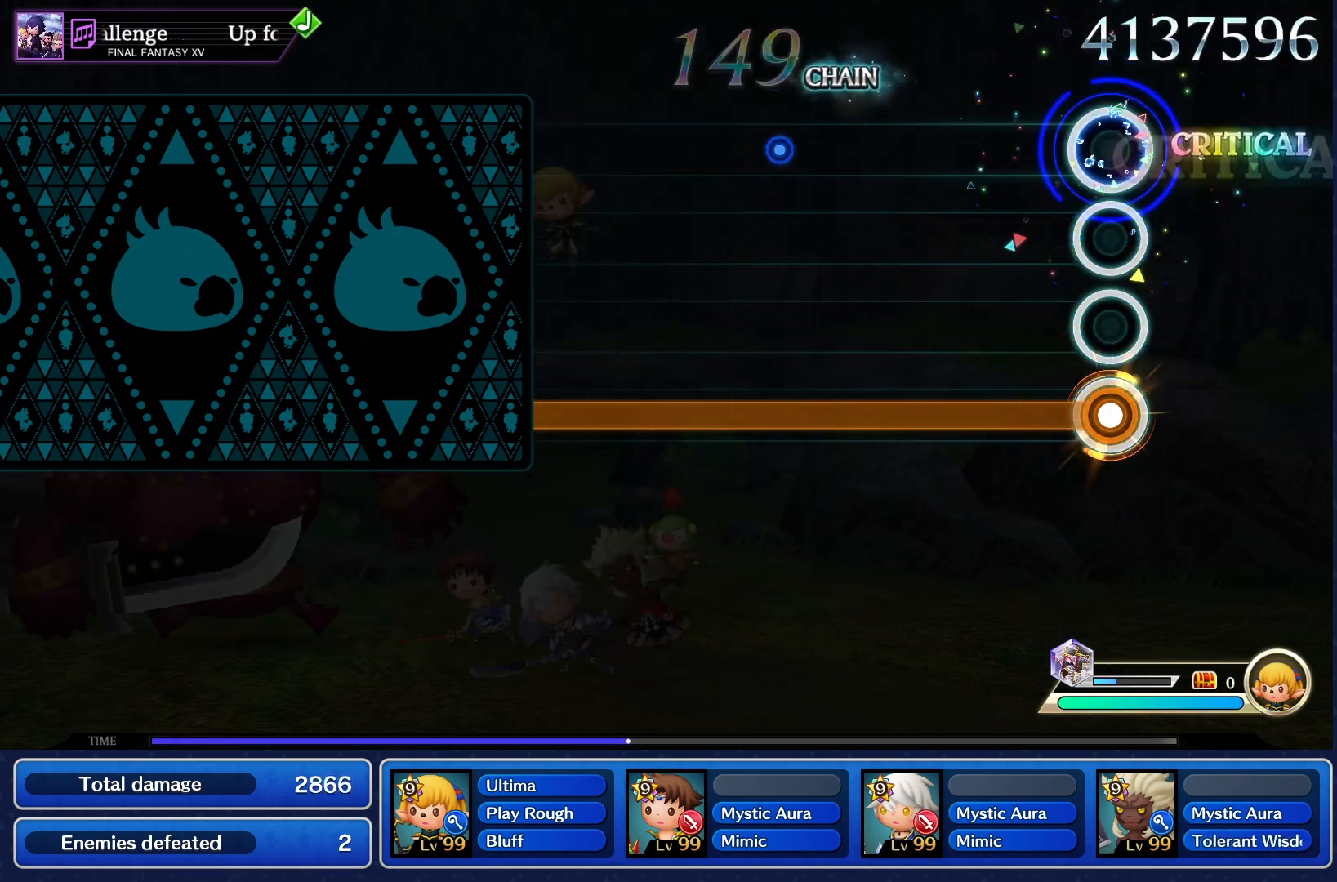
{"buttons": ["CROSS"], "events": []}
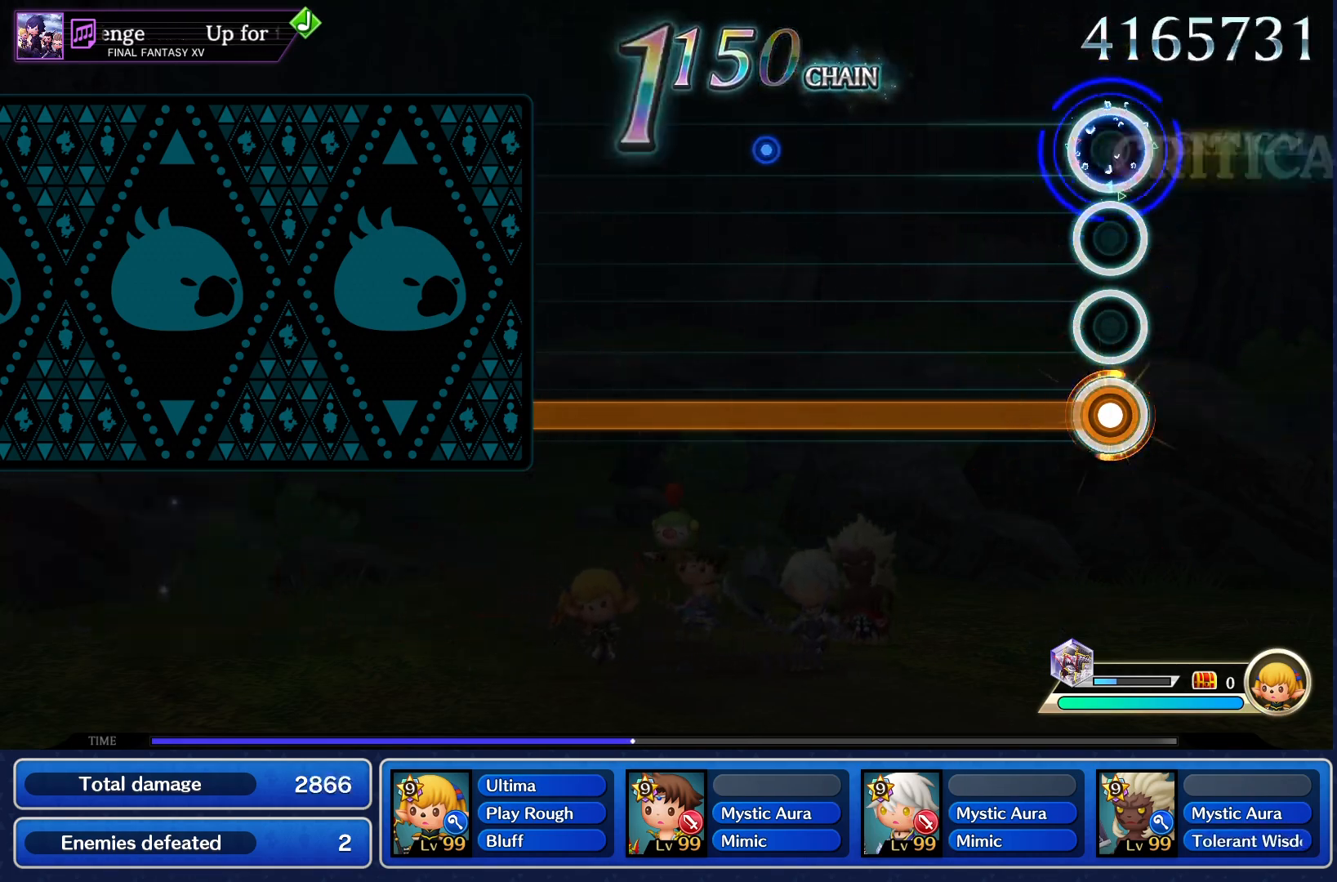
{"buttons": ["CROSS"], "events": []}
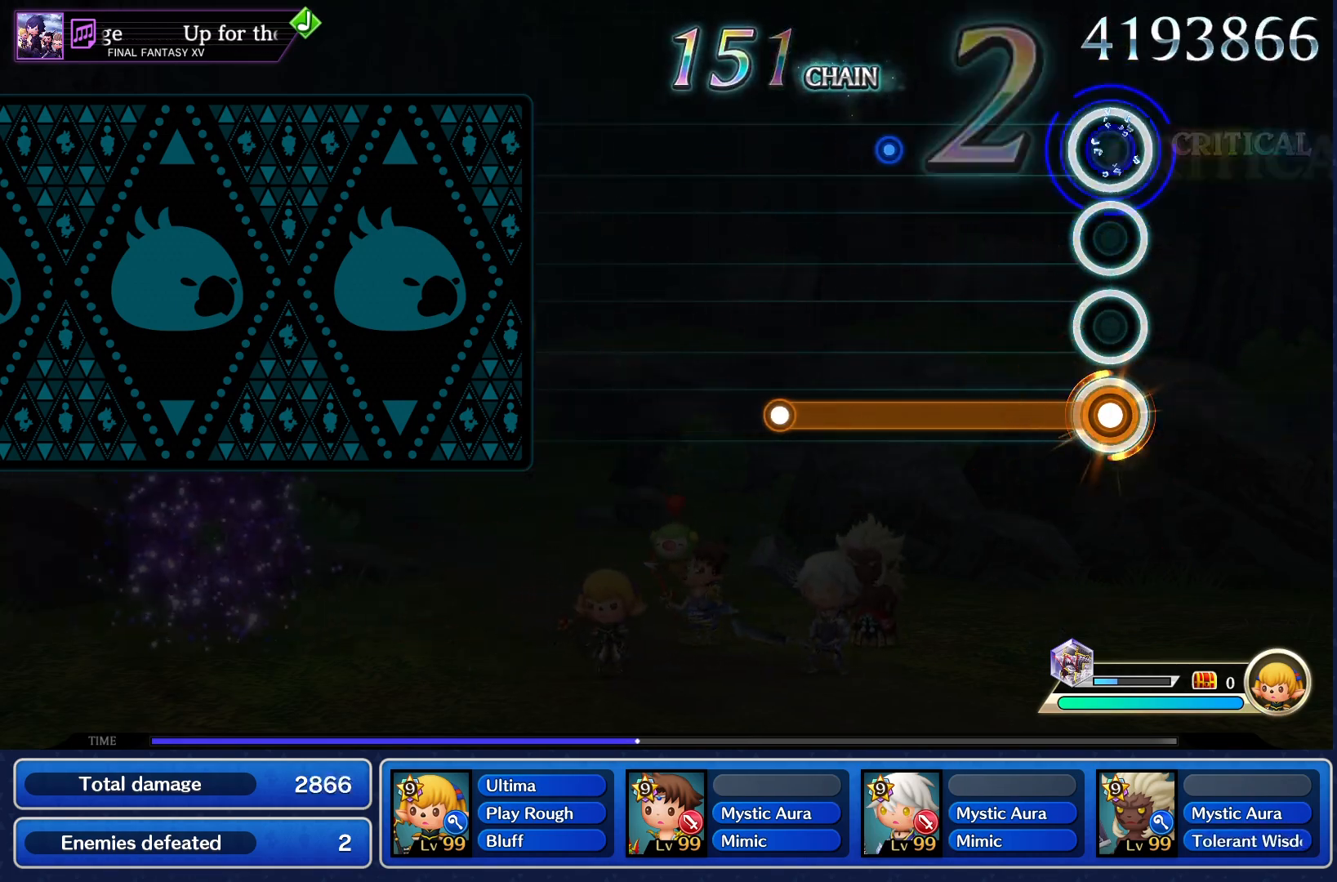
{"buttons": [], "events": [[434, "CROSS", "up"]]}
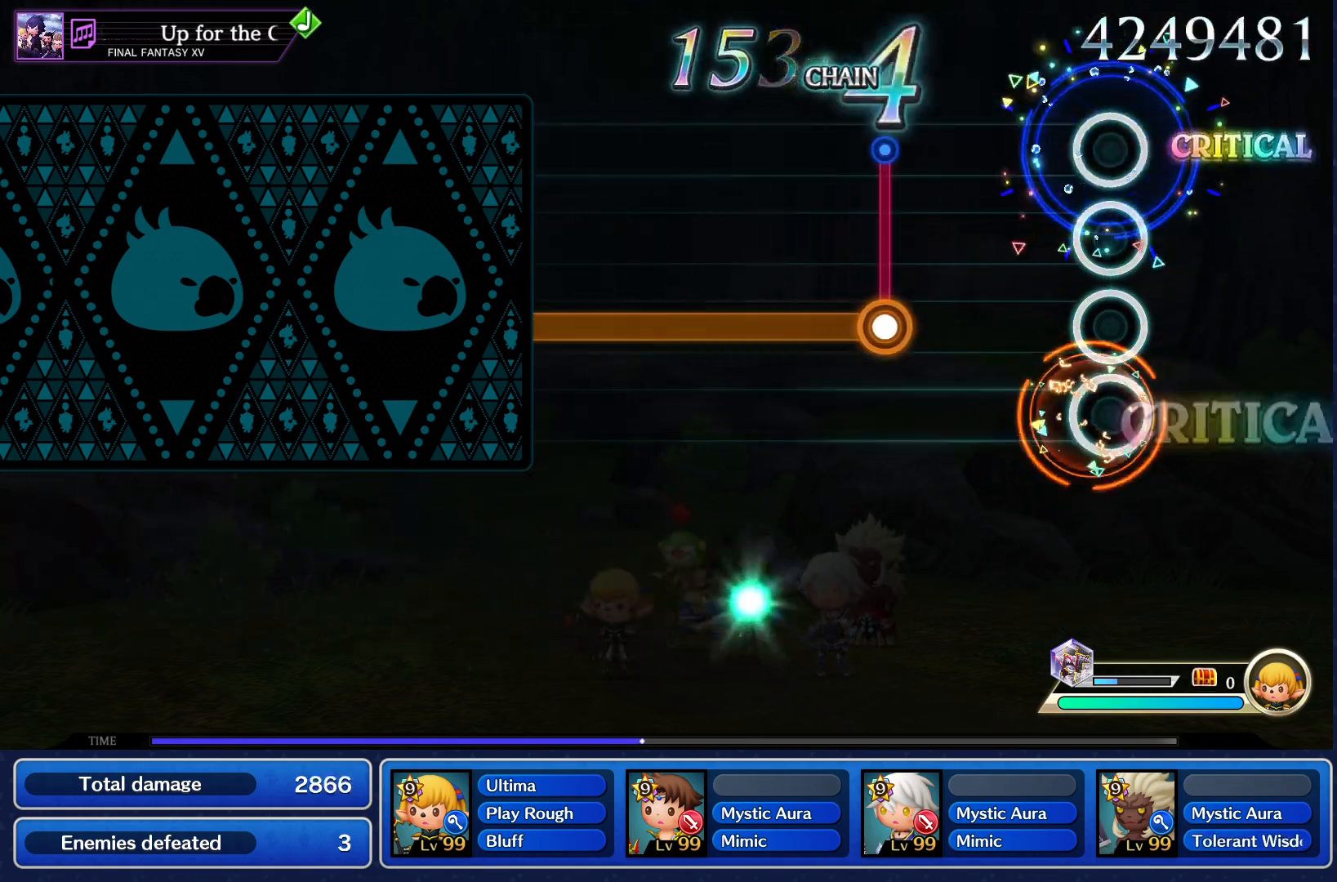
{"buttons": ["CROSS"], "events": [[301, "CROSS", "down"]]}
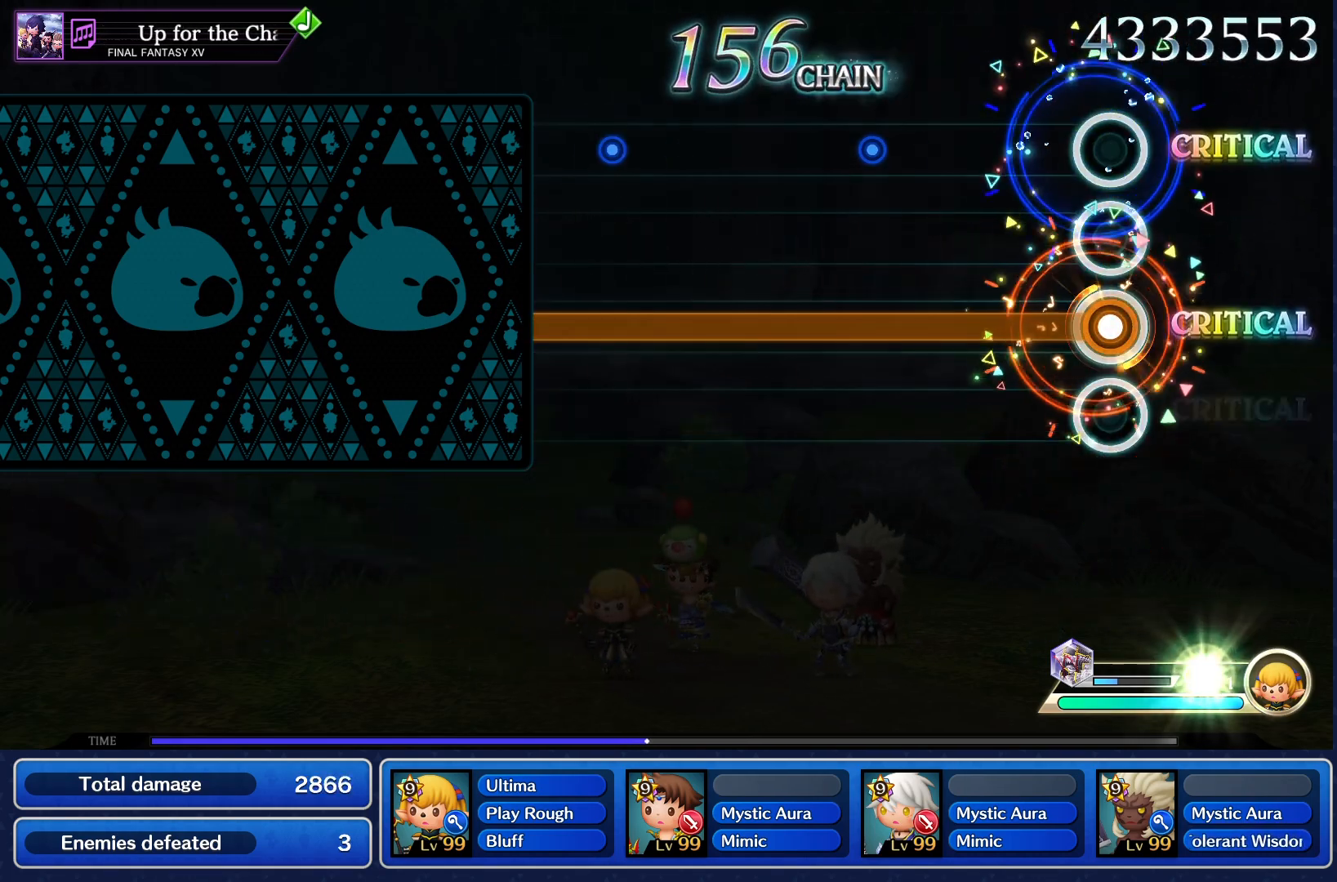
{"buttons": ["CROSS"], "events": []}
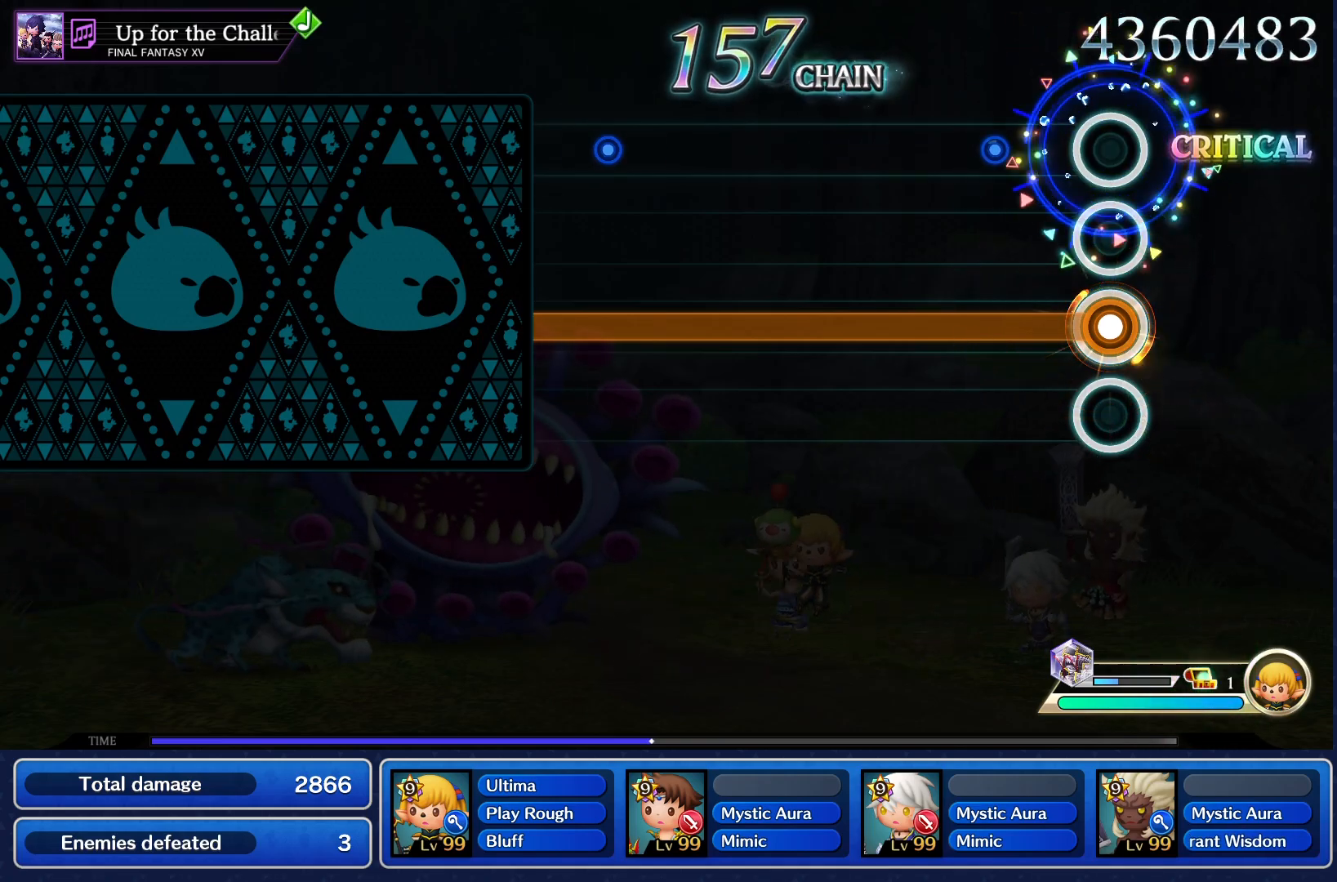
{"buttons": ["CROSS"], "events": []}
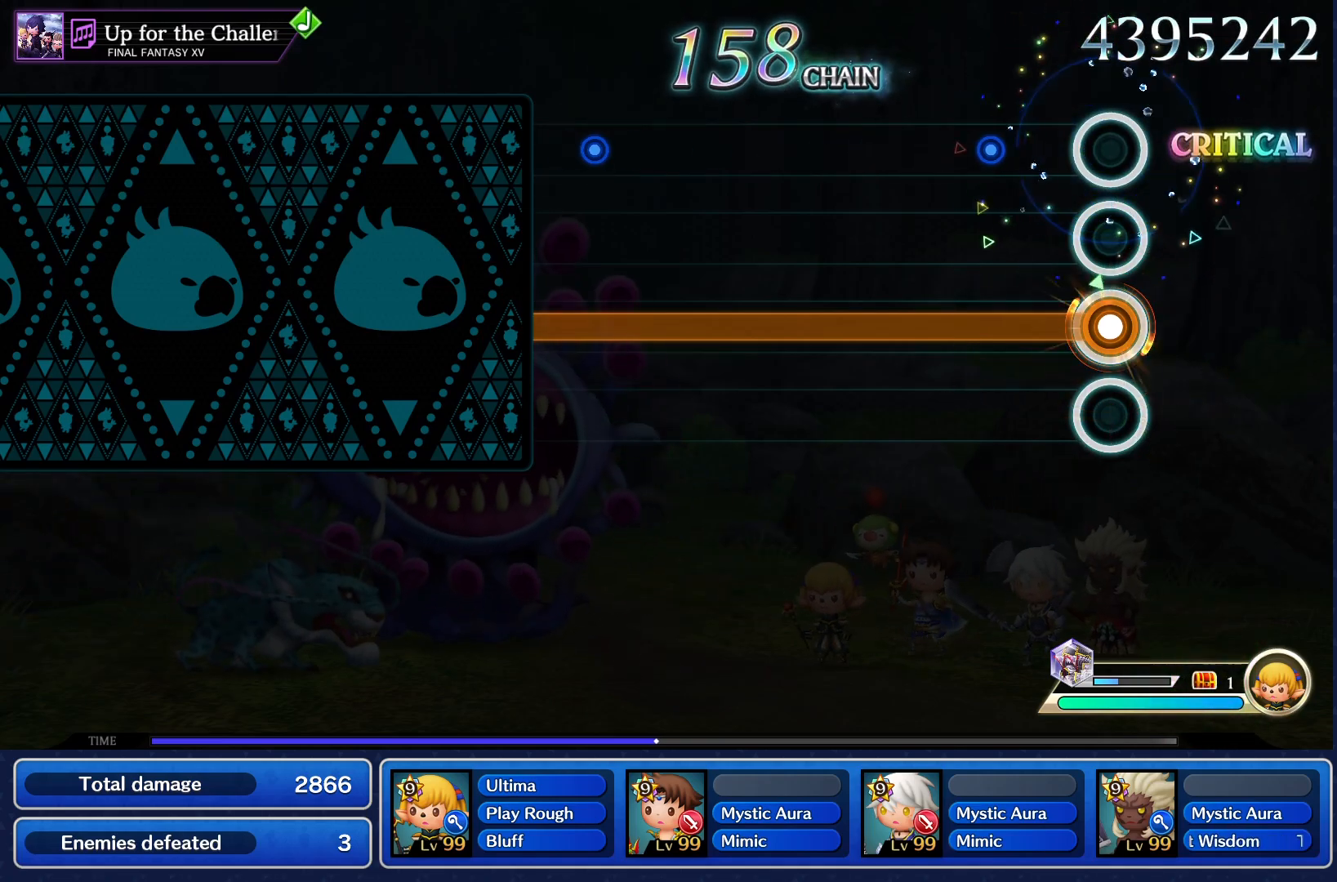
{"buttons": ["CROSS"], "events": []}
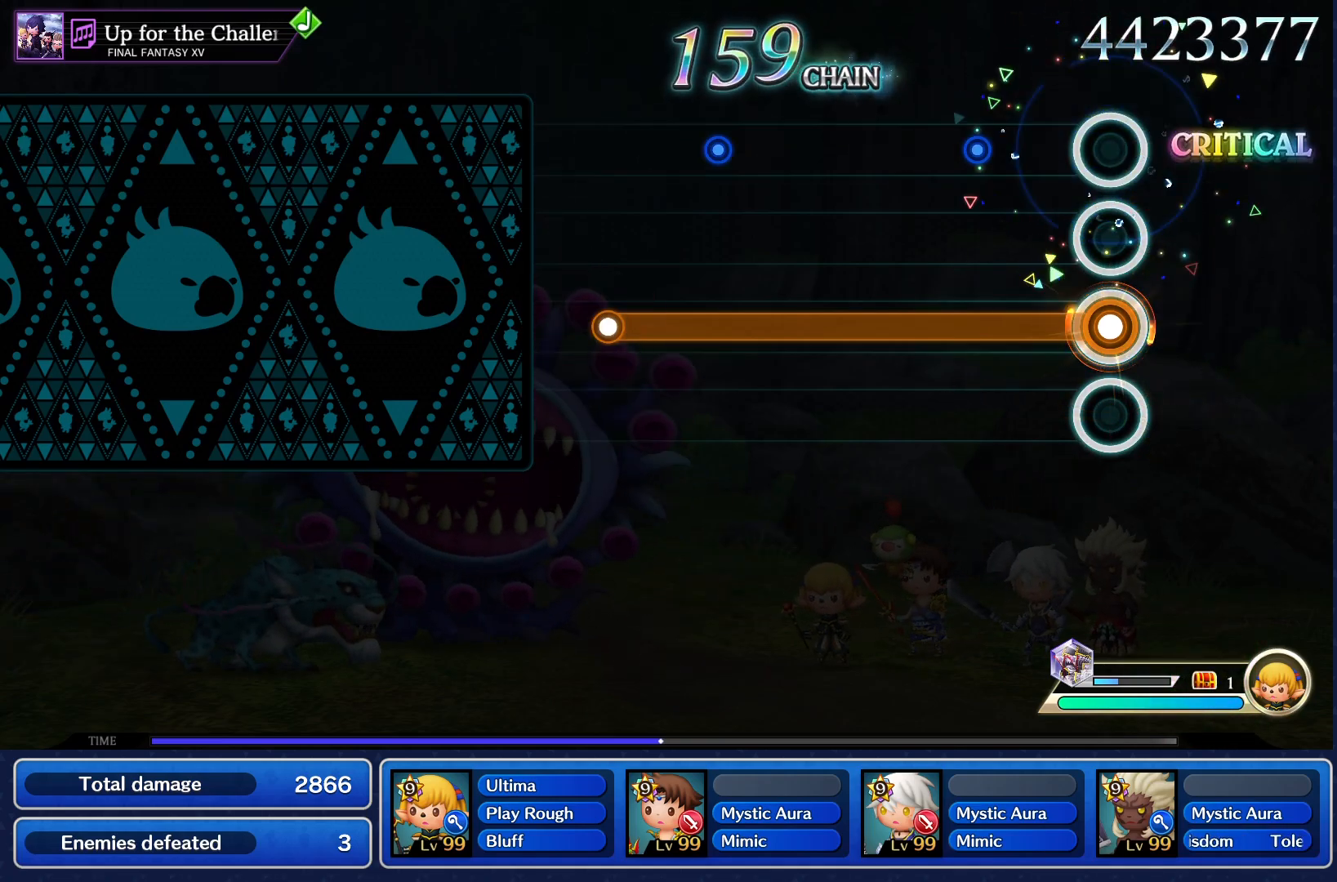
{"buttons": ["CROSS"], "events": []}
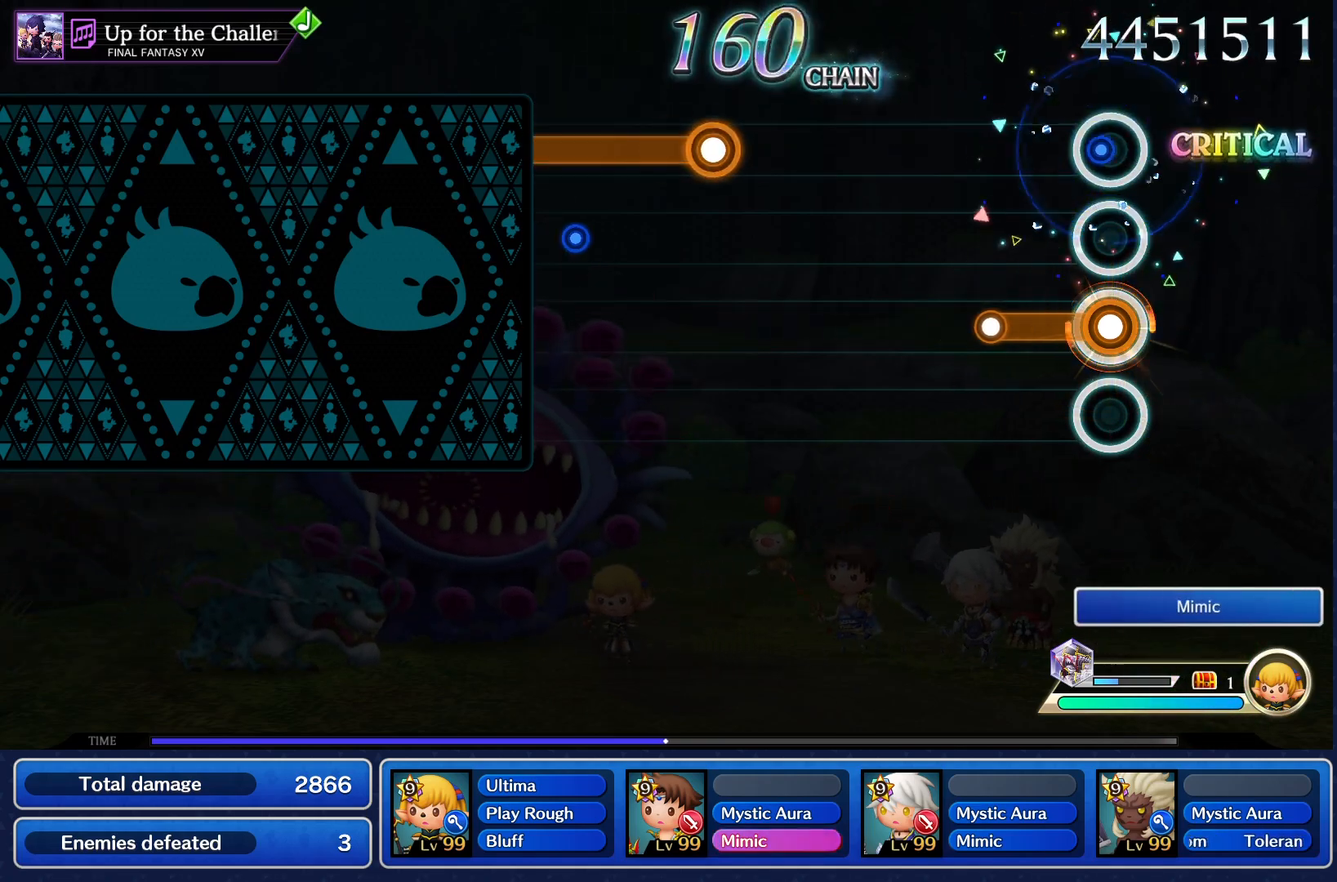
{"buttons": [], "events": [[150, "CROSS", "up"]]}
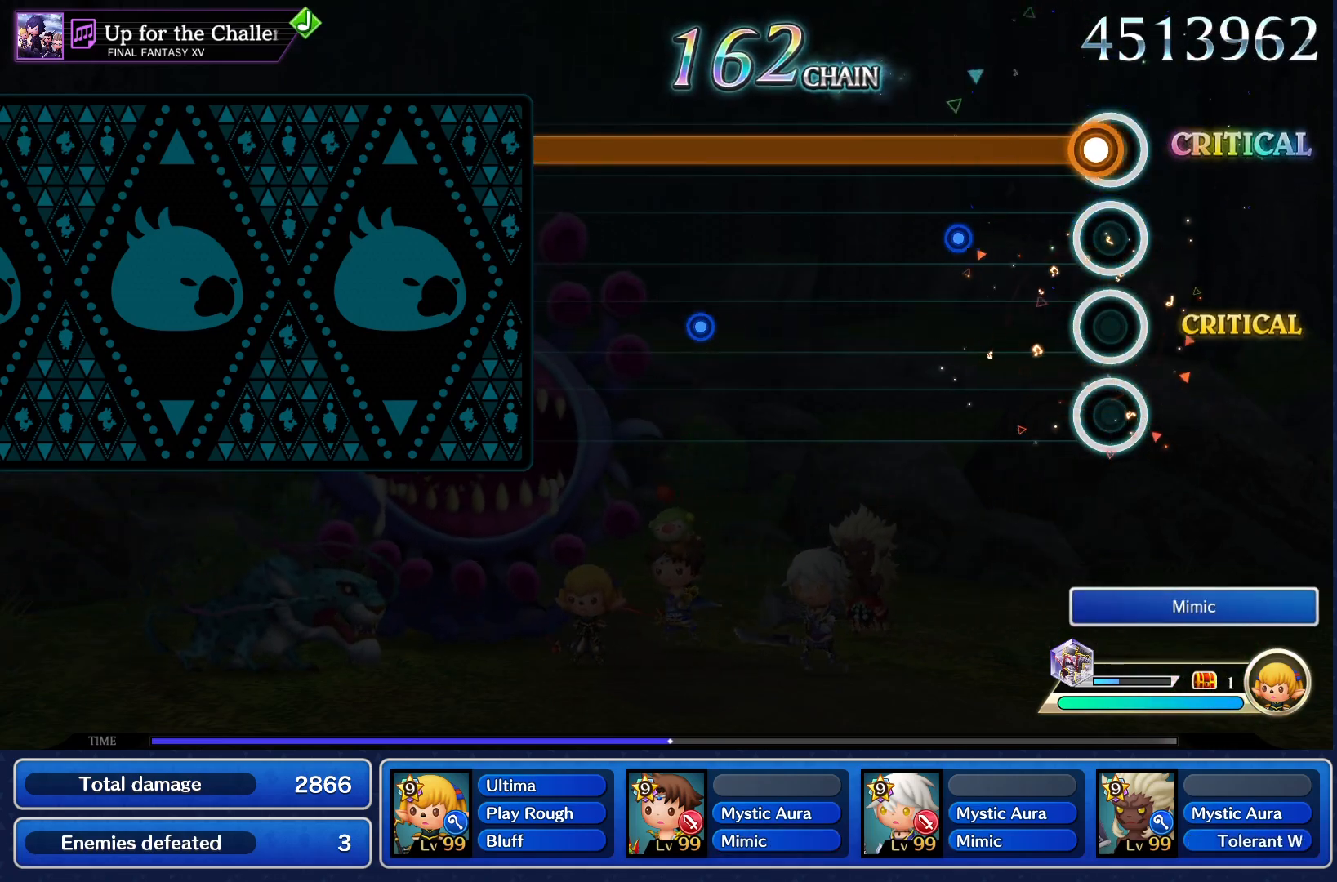
{"buttons": ["CROSS"], "events": [[34, "CROSS", "down"]]}
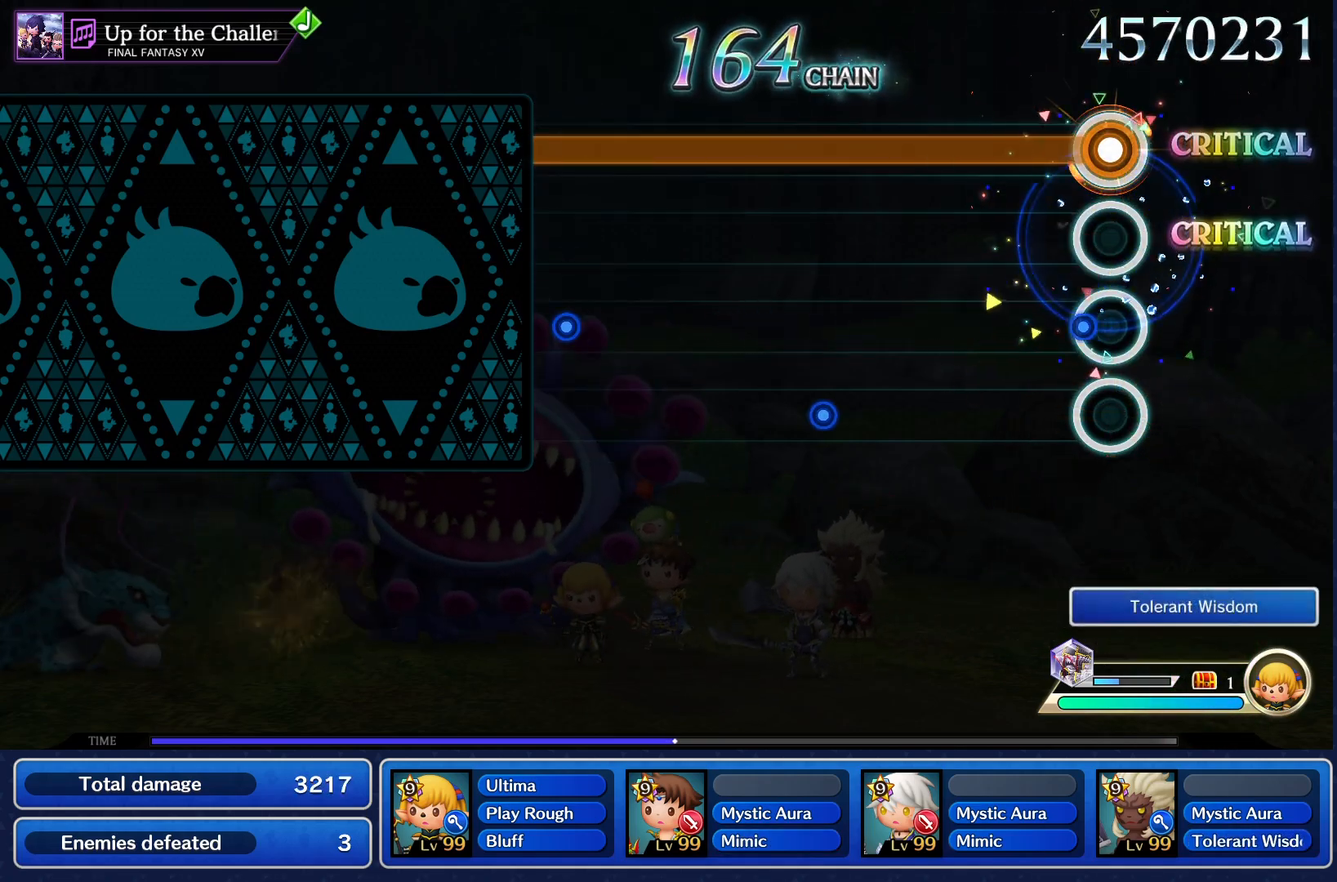
{"buttons": ["CROSS"], "events": []}
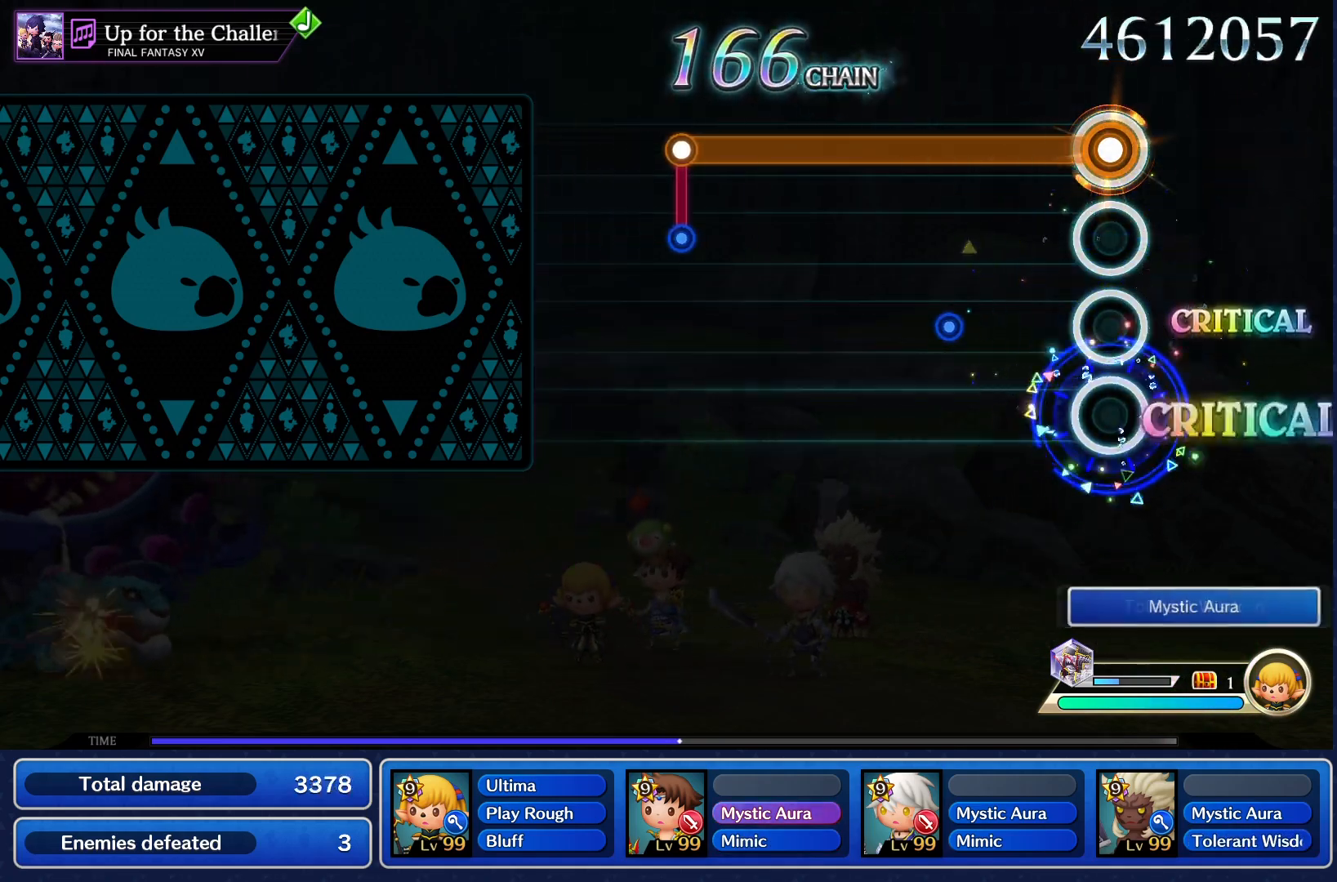
{"buttons": ["CROSS"], "events": []}
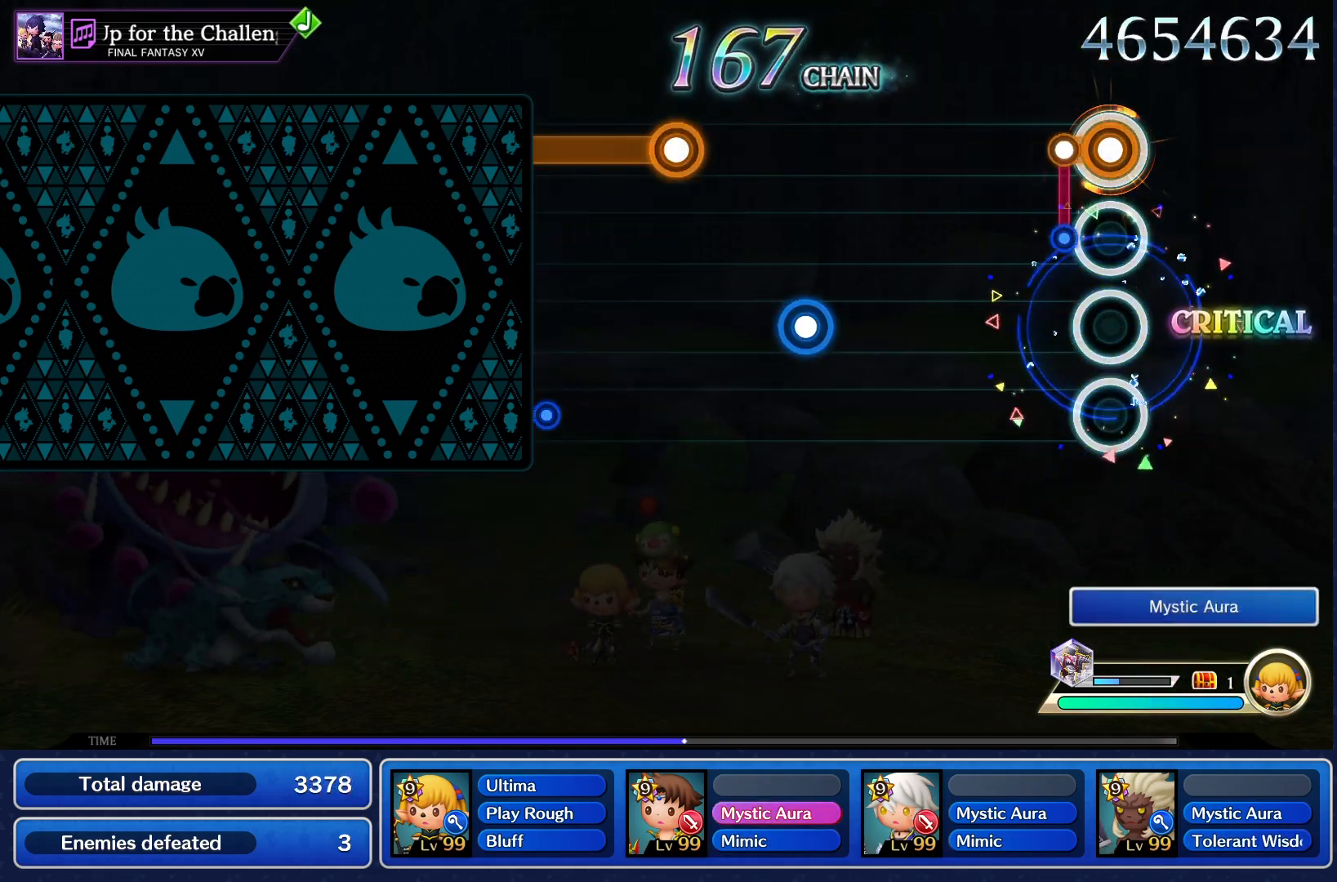
{"buttons": ["CROSS"], "events": [[117, "CROSS", "up"], [434, "CROSS", "down"]]}
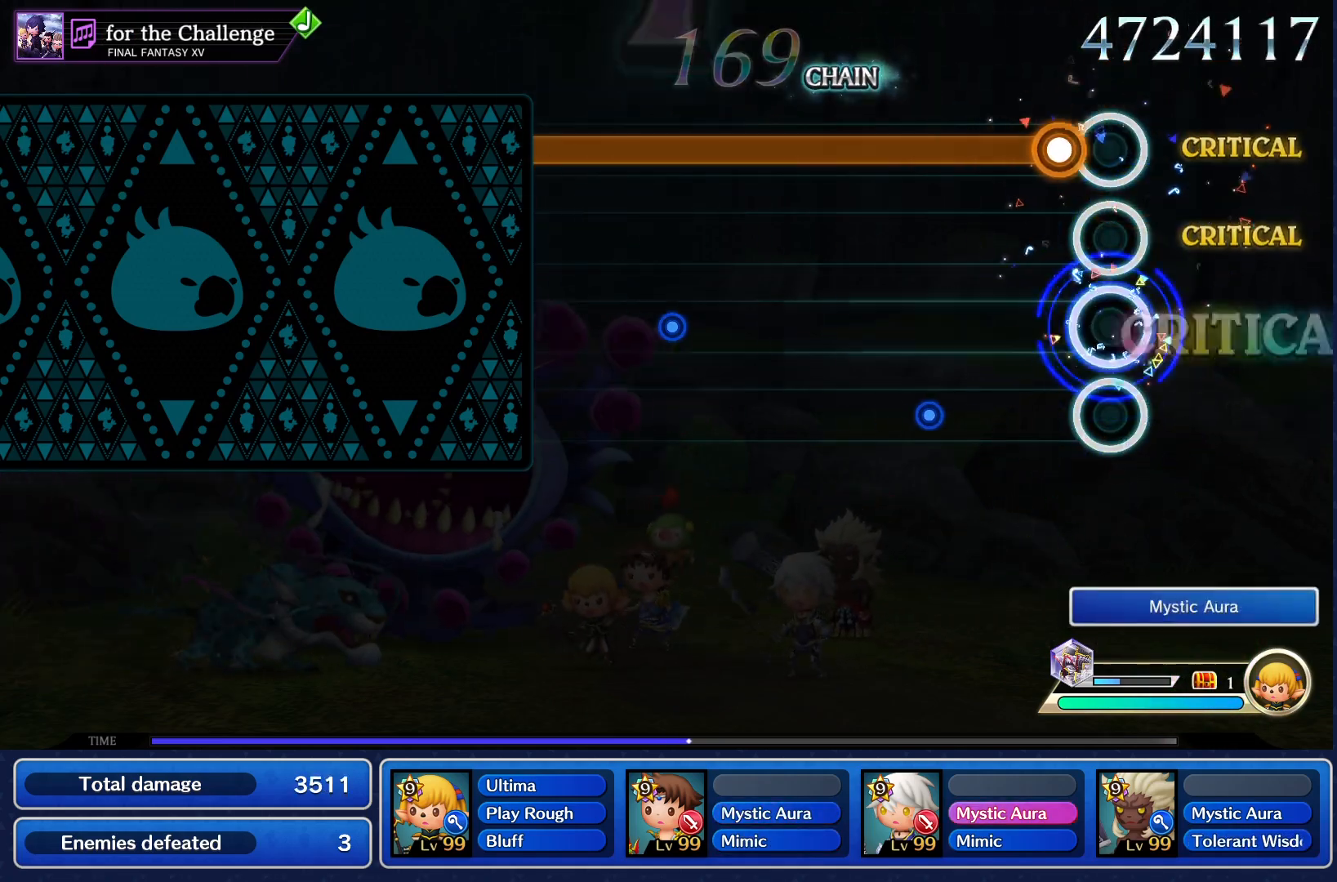
{"buttons": ["CROSS"], "events": [[17, "CROSS", "up"], [117, "CROSS", "down"]]}
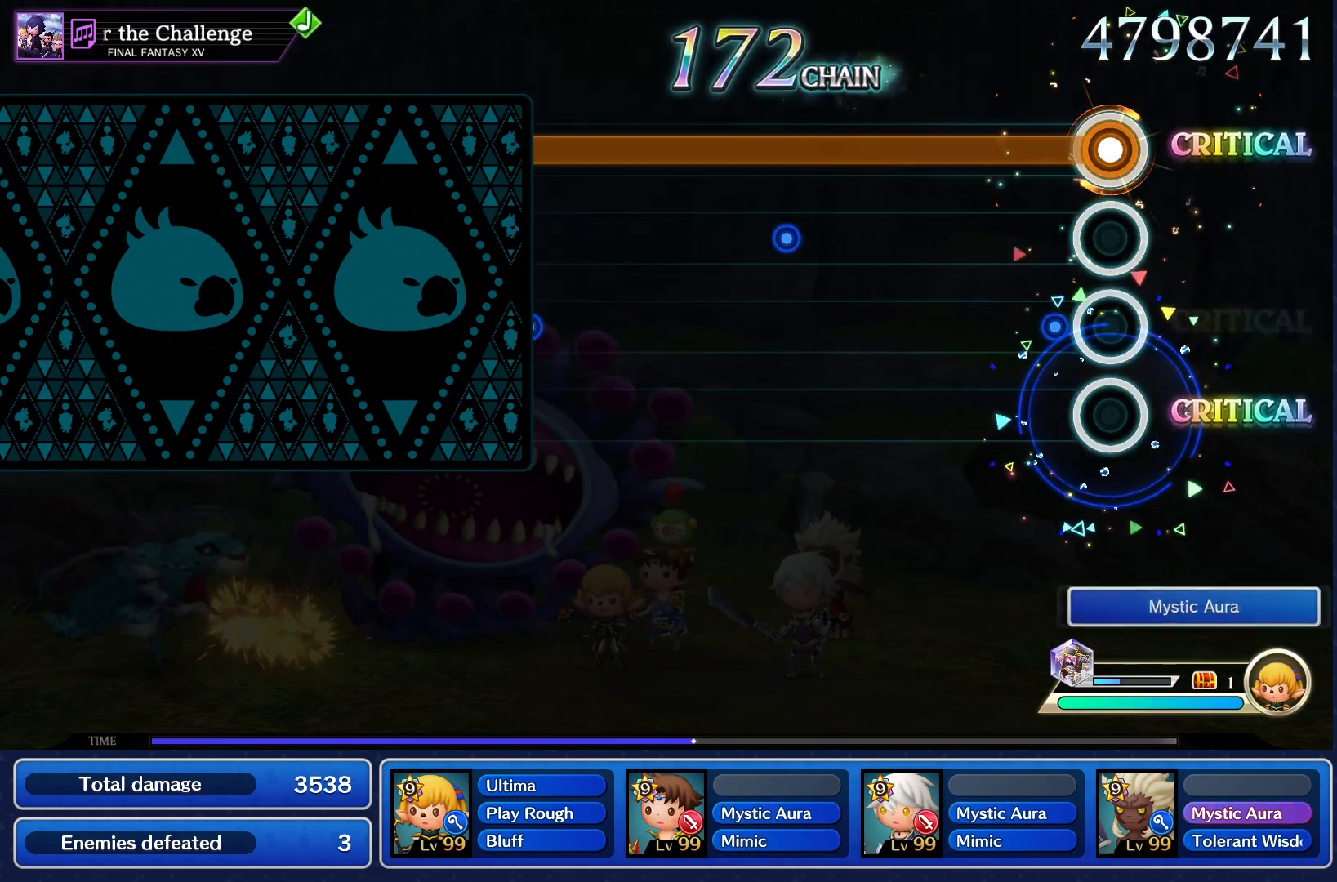
{"buttons": ["CROSS"], "events": []}
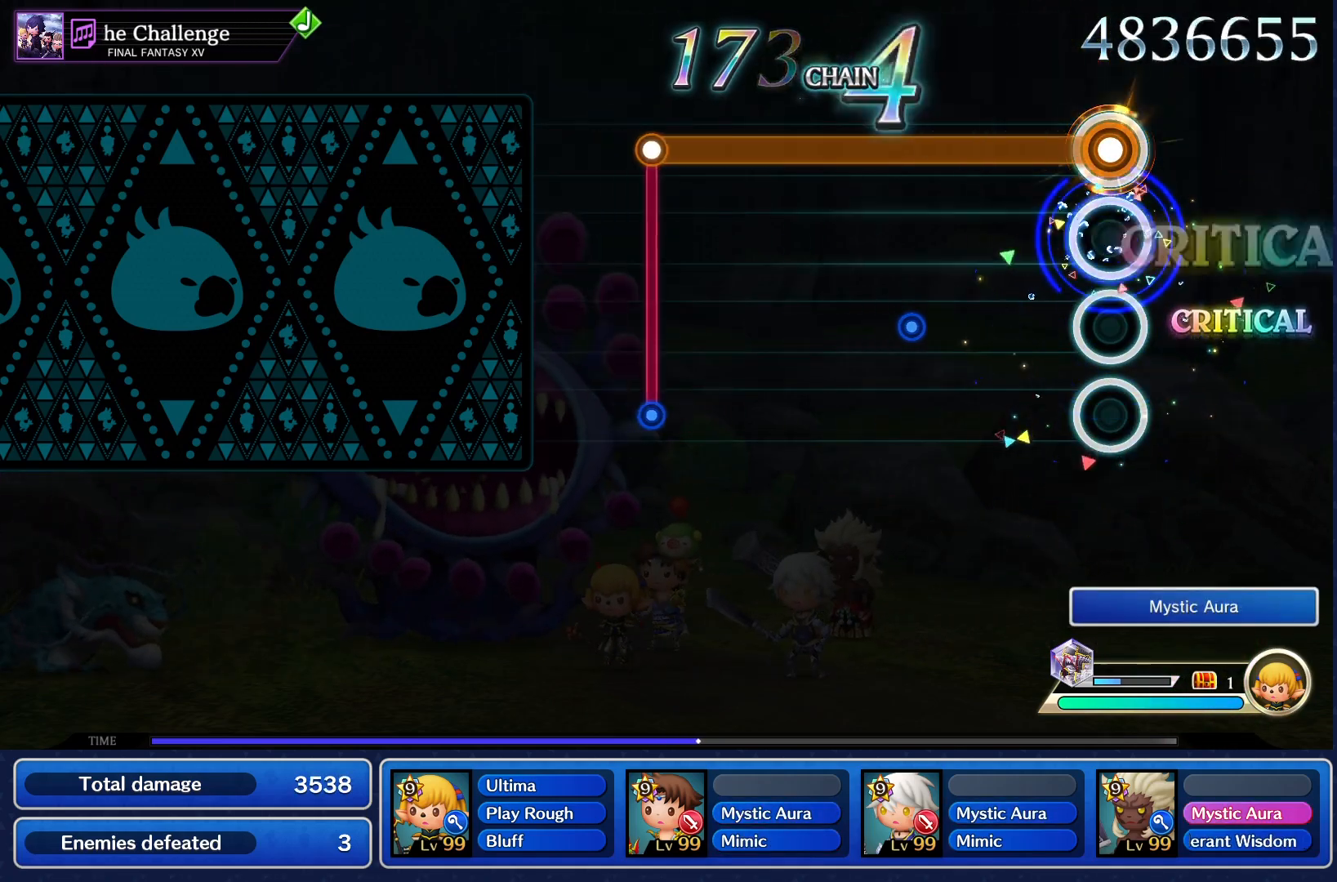
{"buttons": ["CROSS"], "events": []}
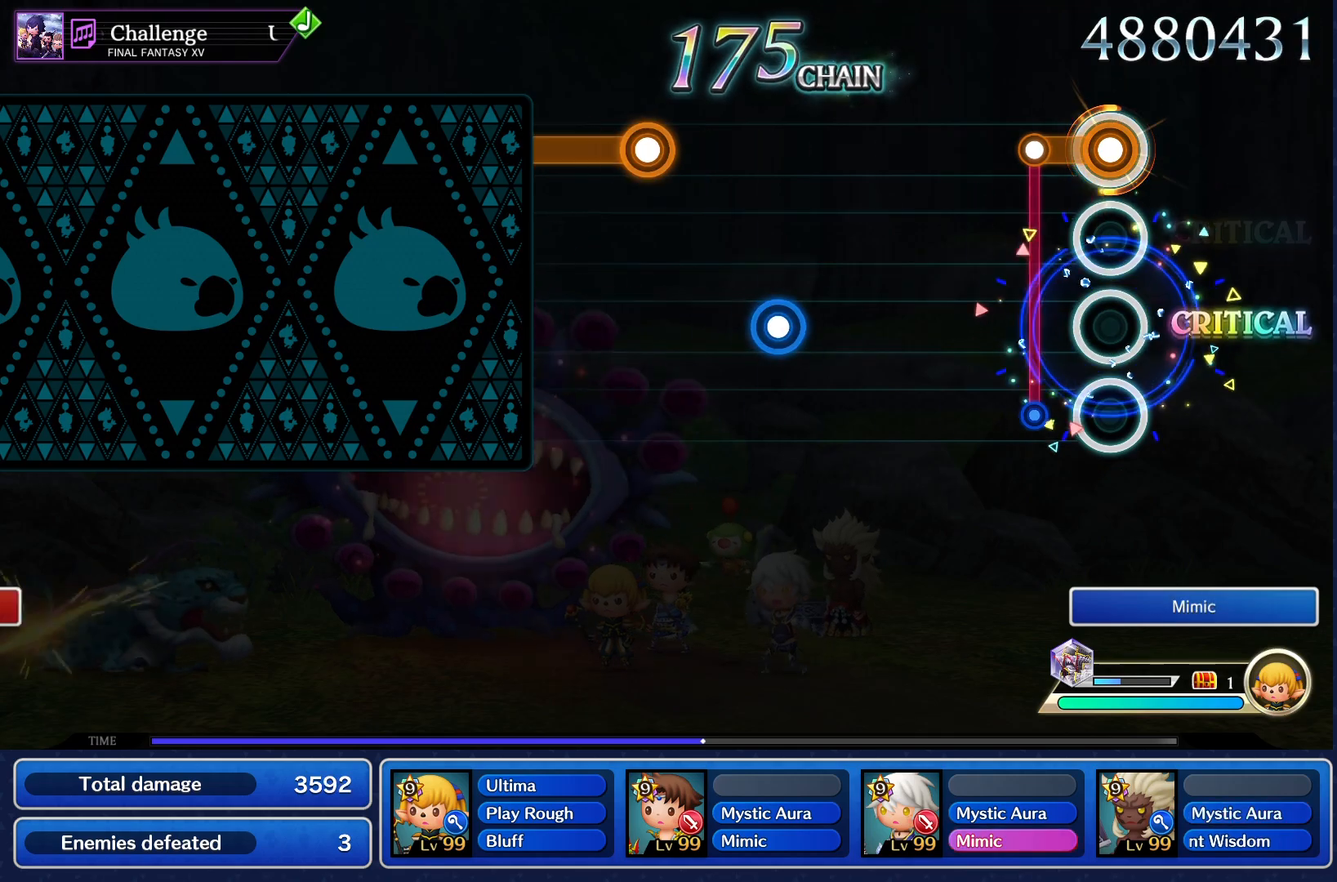
{"buttons": ["CROSS"], "events": [[133, "CROSS", "up"], [450, "CROSS", "down"]]}
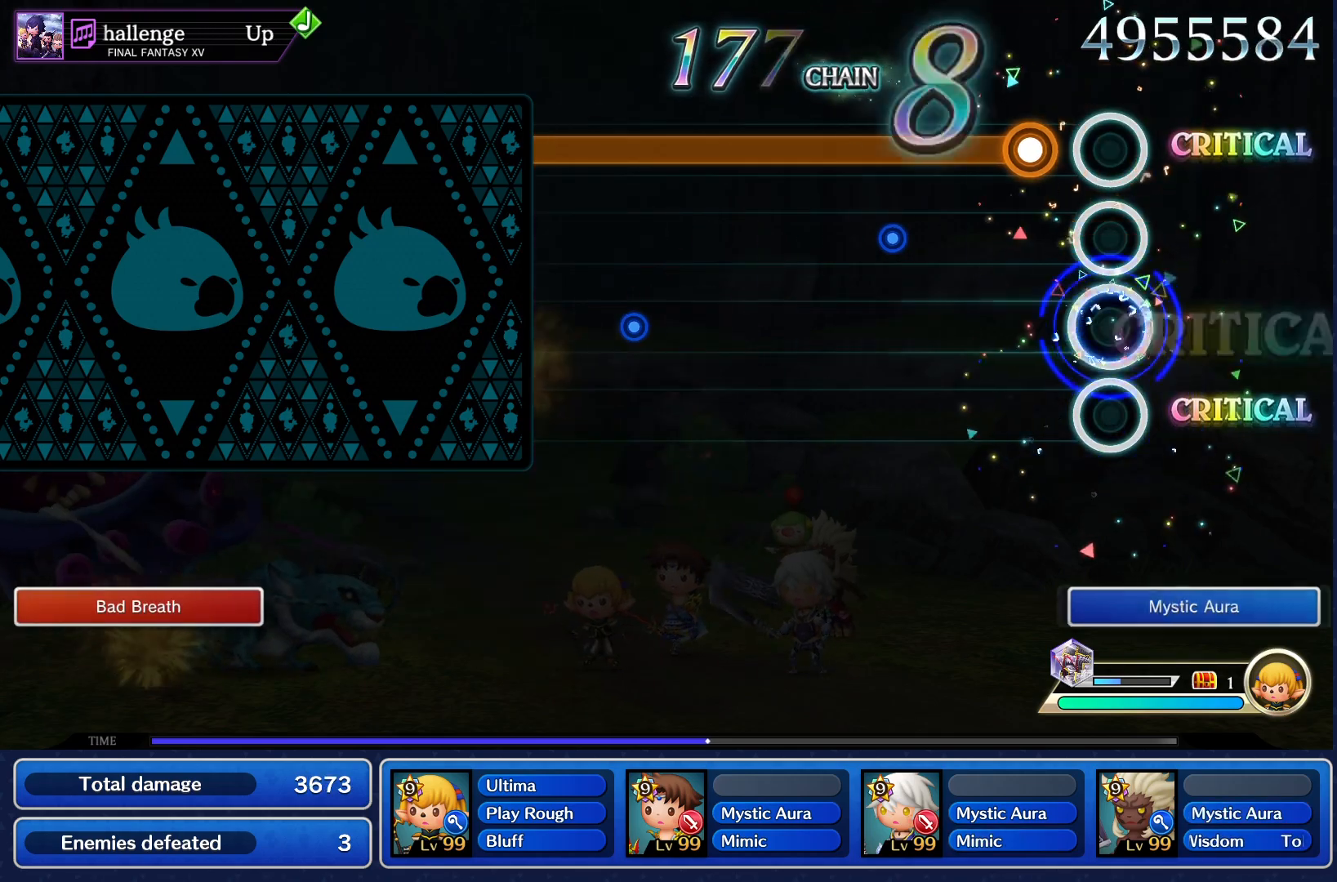
{"buttons": ["CROSS"], "events": [[50, "CROSS", "up"], [150, "CROSS", "down"]]}
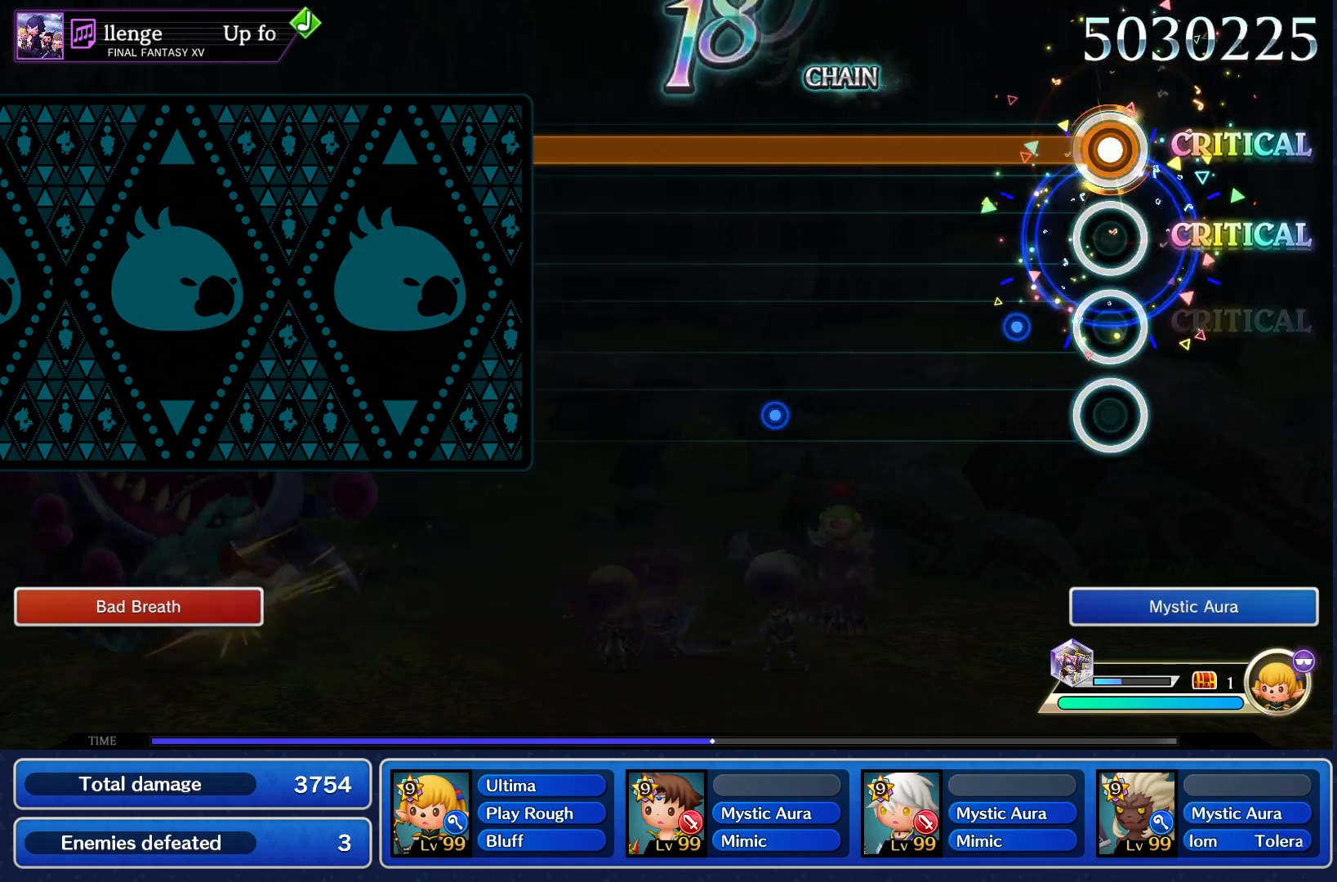
{"buttons": ["CROSS"], "events": []}
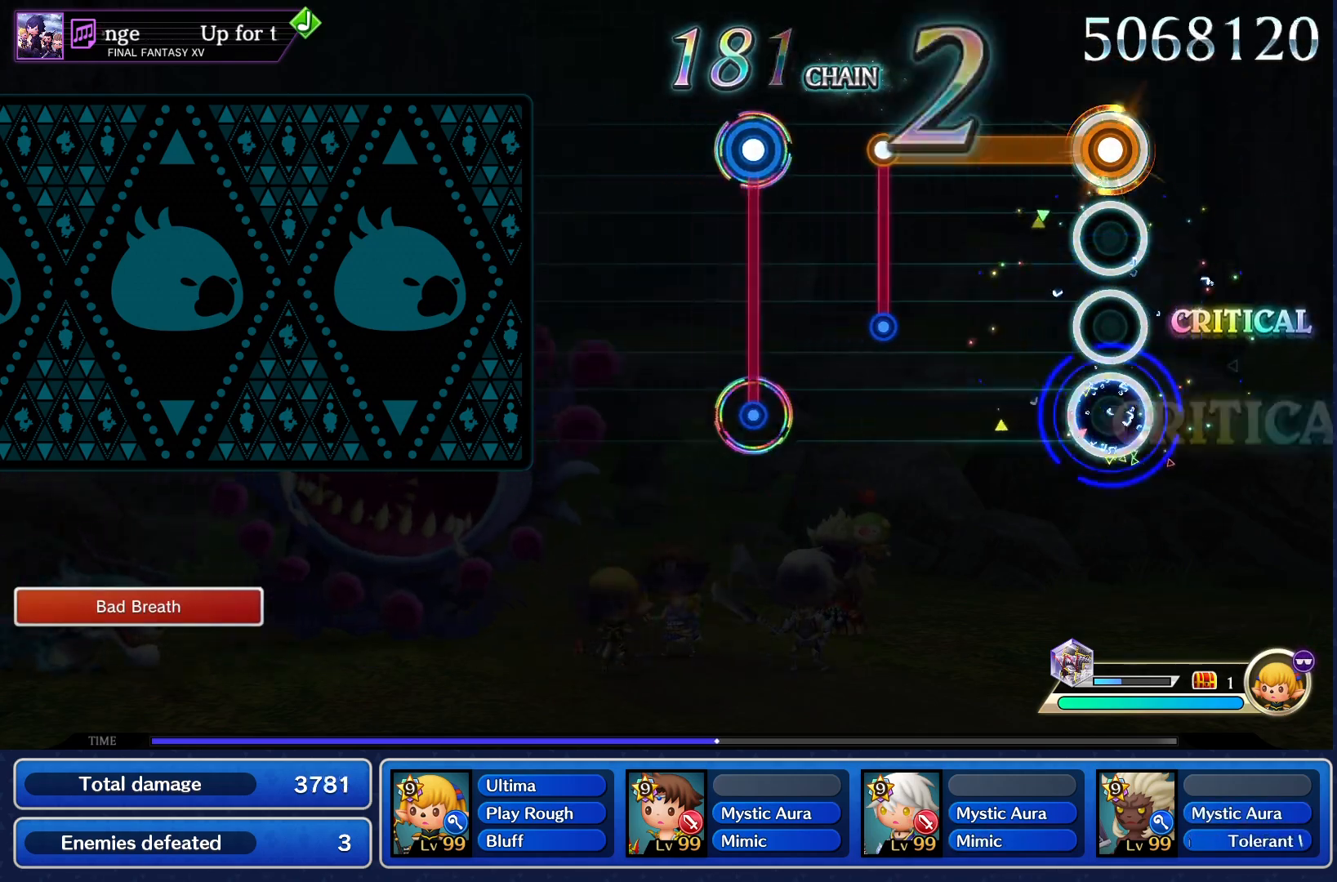
{"buttons": ["CROSS"], "events": [[334, "CROSS", "up"], [501, "CROSS", "down"]]}
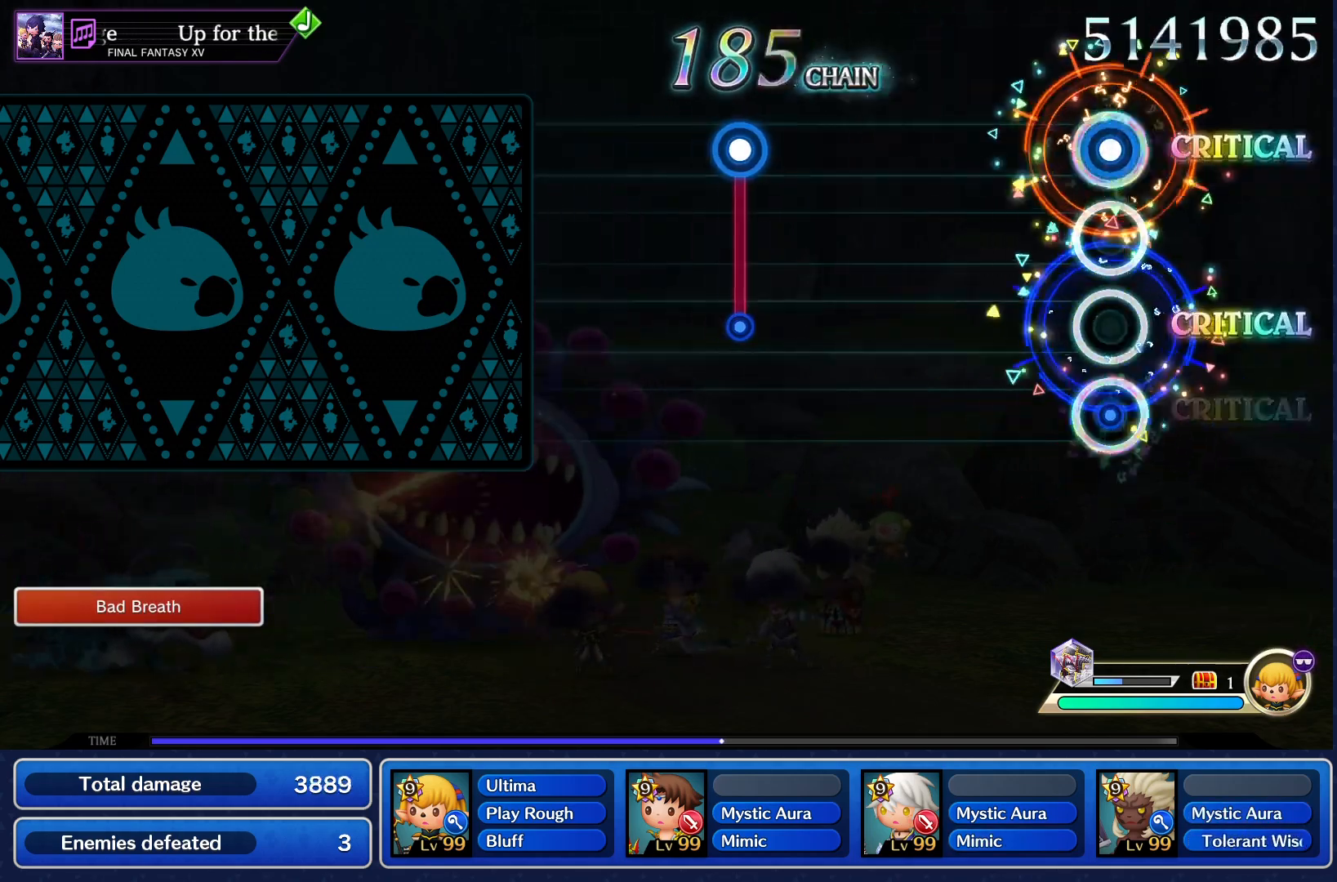
{"buttons": ["CROSS"], "events": [[83, "CROSS", "up"], [484, "CROSS", "down"]]}